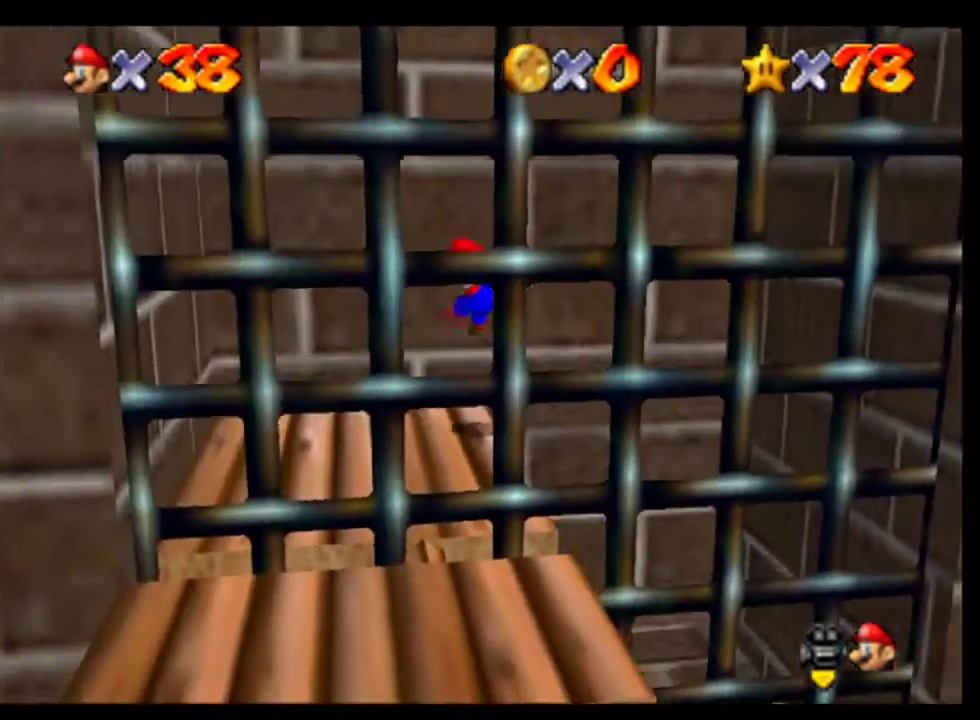
Gameplay with a controller (Nintendo layout); each line is a JSON object with the inputs held at the frame after it. "events" lists button and stick changes between this image and that frame as [ms after this image, input, new state], when the widget could be followed in between. This overlay highlights the sticks when they move; stick clicks (L3) are not distinguishable. Not read: L3 R3.
{"buttons": [], "left_stick": "center", "events": [[167, "left_stick", "center"]]}
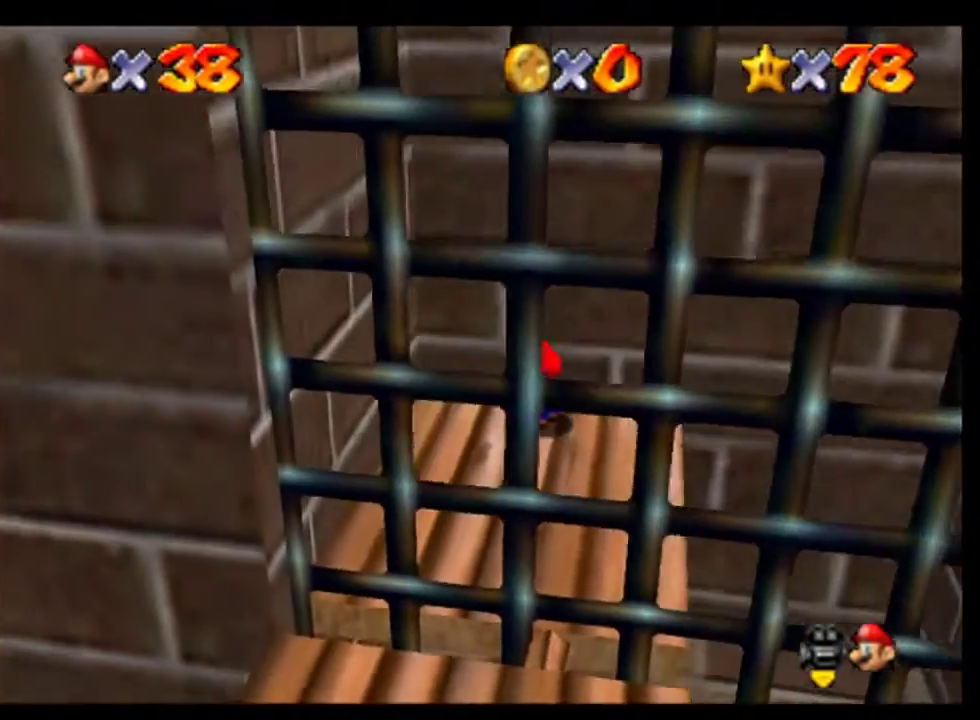
{"buttons": [], "left_stick": "center", "events": []}
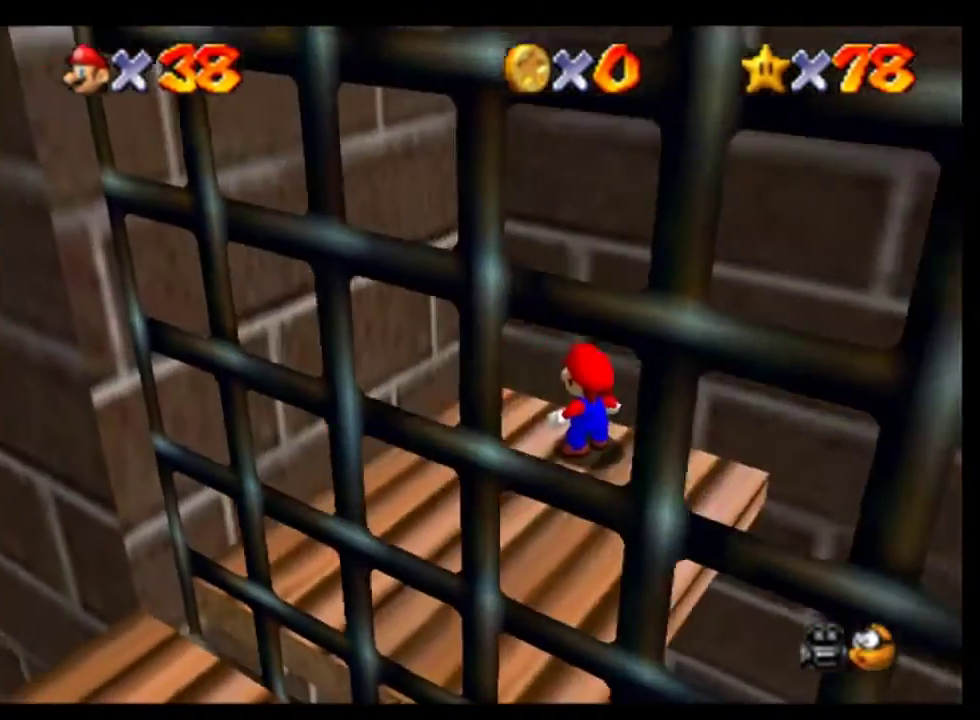
{"buttons": [], "left_stick": "center", "events": []}
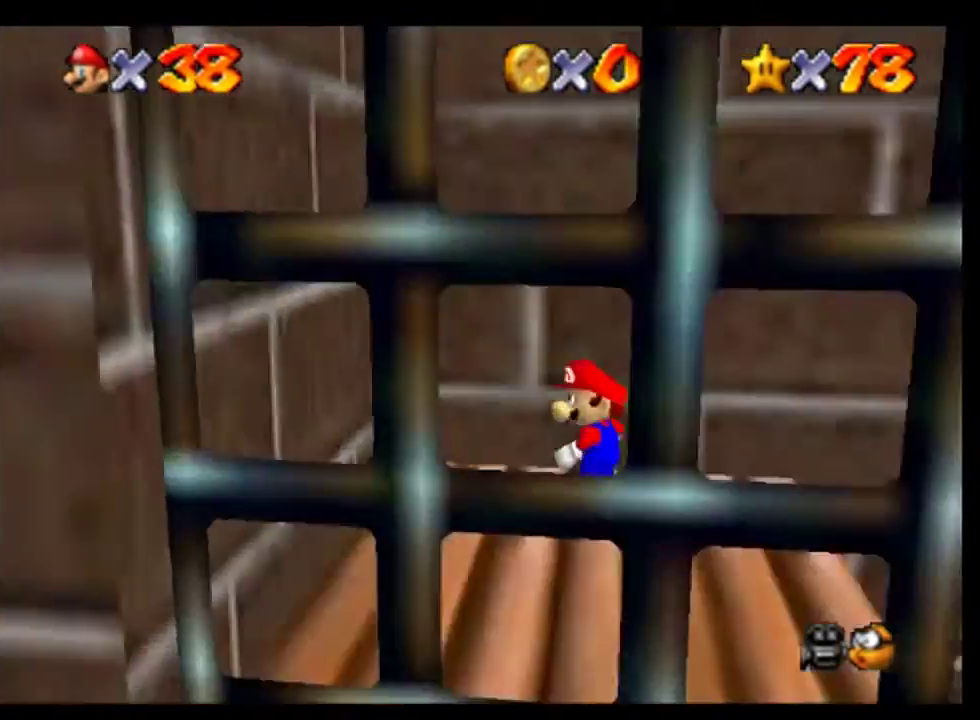
{"buttons": [], "left_stick": "center", "events": [[167, "C_DOWN", "down"], [233, "C_DOWN", "up"]]}